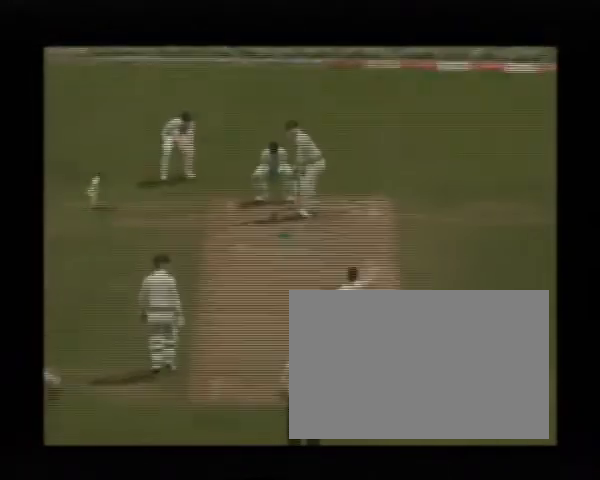
Gameplay with a controller (PlayStation layout); each line is a JSON object with the inputs held at the frame after it. "events" lists button and stick changes between this image and that frame as [ms after this image, input, new state], when the widget could be followed in between. Not read: CIRCLE L3 R3.
{"buttons": [], "left_stick": "center", "right_stick": "up-right", "events": [[362, "right_stick", "up-right"]]}
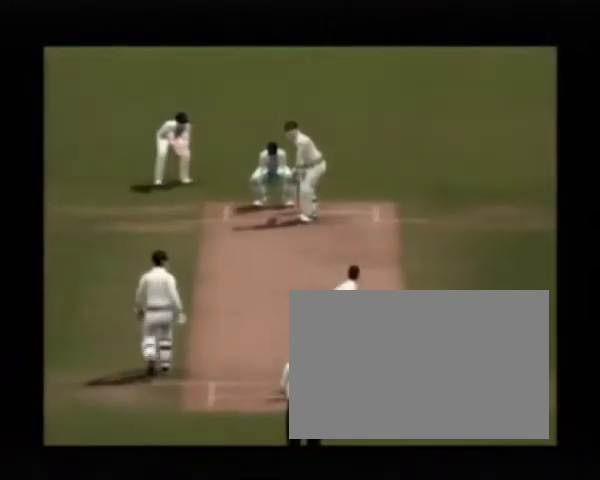
{"buttons": [], "left_stick": "center", "right_stick": "up-right", "events": []}
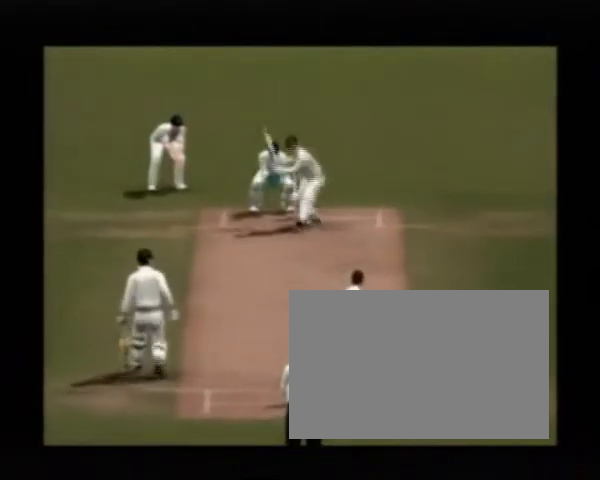
{"buttons": [], "left_stick": "center", "right_stick": "up-right", "events": []}
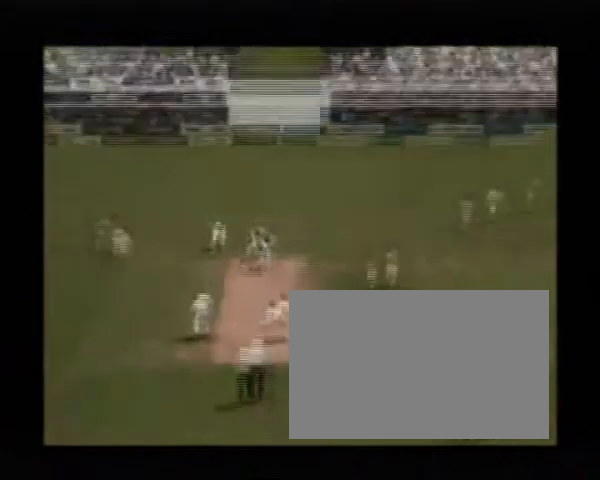
{"buttons": [], "left_stick": "center", "right_stick": "up-right", "events": []}
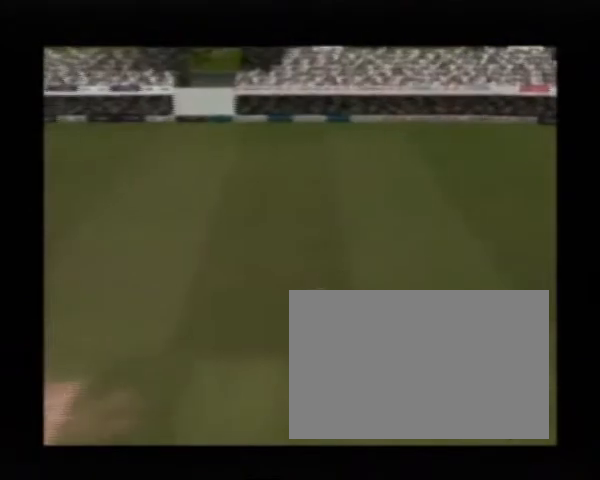
{"buttons": [], "left_stick": "center", "right_stick": "center", "events": [[483, "right_stick", "center"]]}
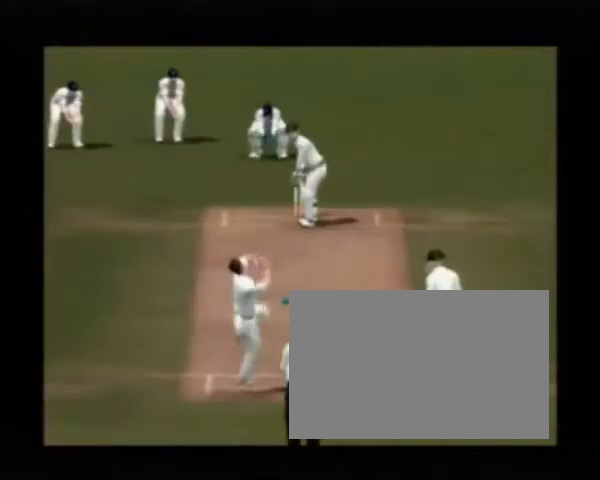
{"buttons": [], "left_stick": "center", "right_stick": "center", "events": []}
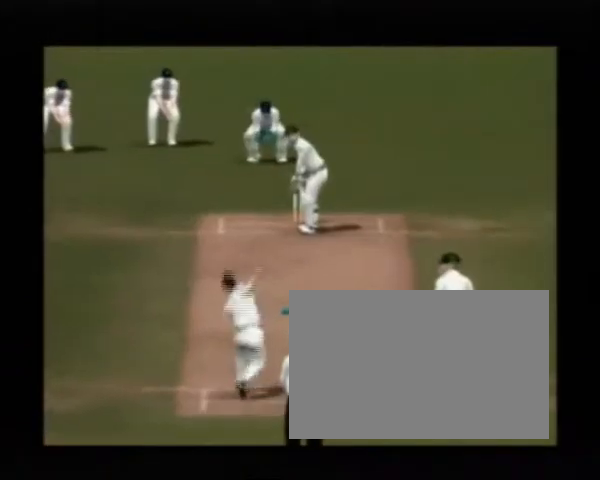
{"buttons": [], "left_stick": "center", "right_stick": "up-right", "events": [[202, "right_stick", "up-right"]]}
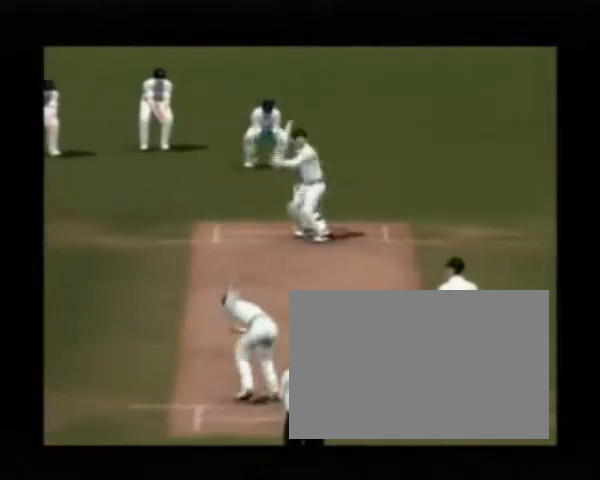
{"buttons": [], "left_stick": "center", "right_stick": "up-right", "events": []}
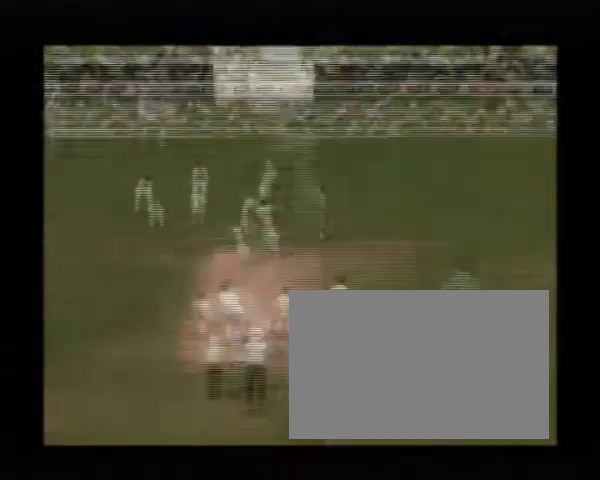
{"buttons": [], "left_stick": "center", "right_stick": "up-right", "events": []}
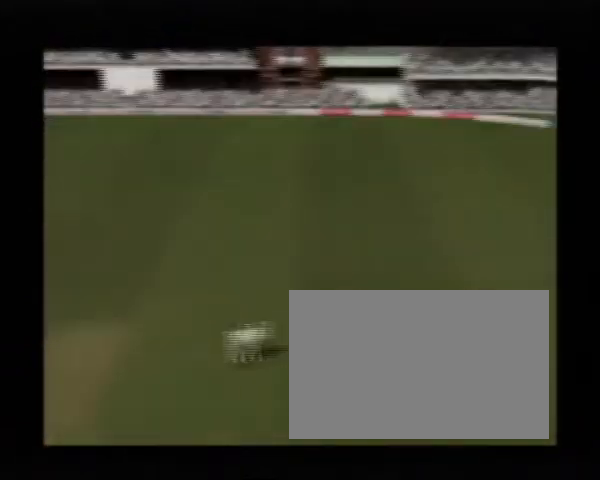
{"buttons": [], "left_stick": "center", "right_stick": "center", "events": [[202, "right_stick", "center"]]}
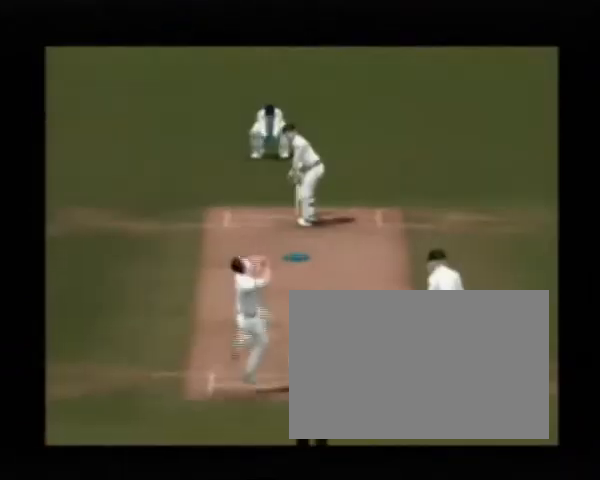
{"buttons": [], "left_stick": "center", "right_stick": "center", "events": []}
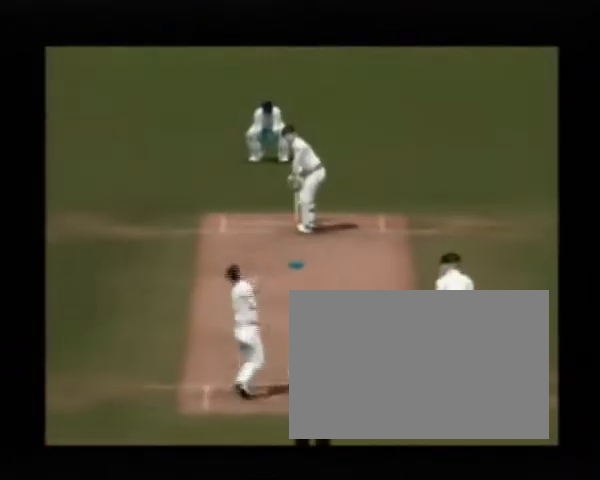
{"buttons": [], "left_stick": "center", "right_stick": "right", "events": [[323, "right_stick", "right"]]}
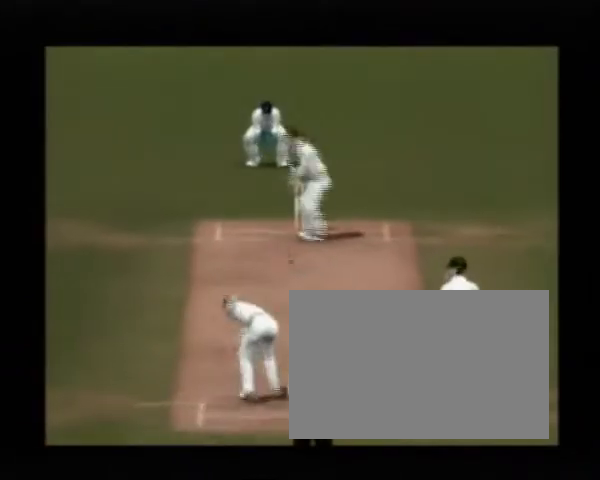
{"buttons": [], "left_stick": "center", "right_stick": "right", "events": []}
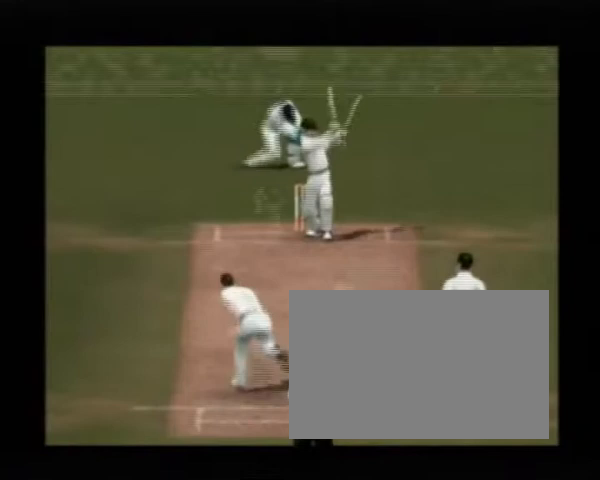
{"buttons": [], "left_stick": "center", "right_stick": "right", "events": []}
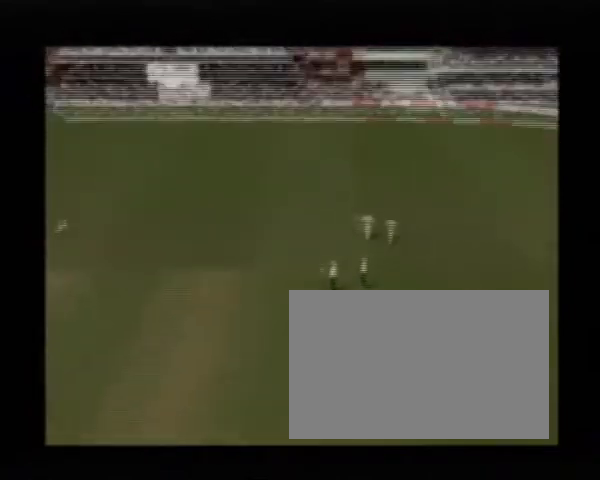
{"buttons": [], "left_stick": "center", "right_stick": "center", "events": [[121, "right_stick", "center"]]}
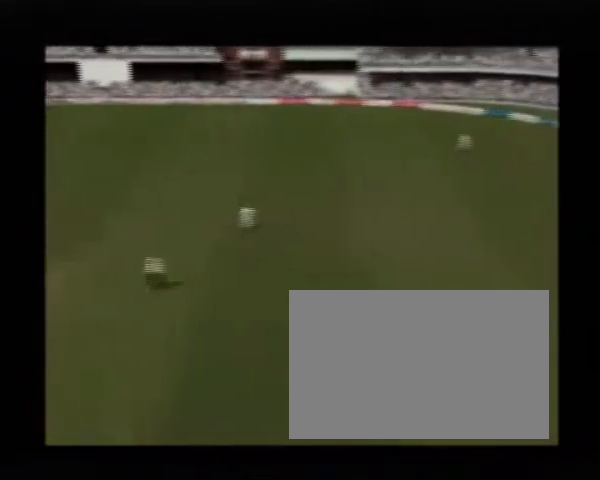
{"buttons": [], "left_stick": "center", "right_stick": "center", "events": []}
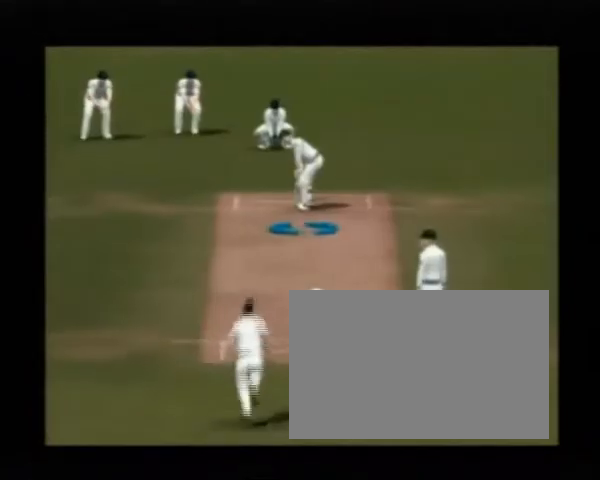
{"buttons": [], "left_stick": "center", "right_stick": "center", "events": []}
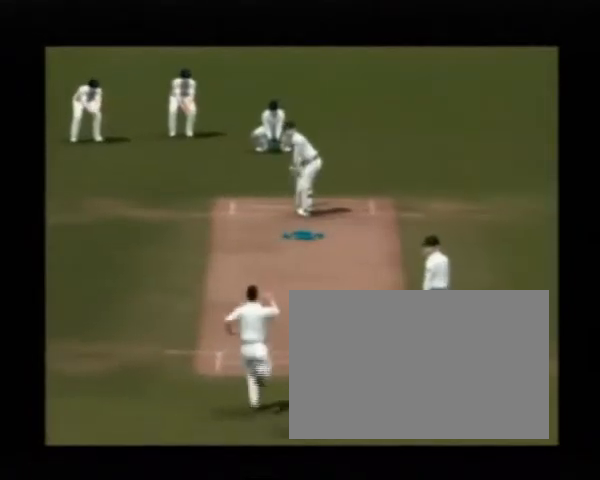
{"buttons": [], "left_stick": "center", "right_stick": "down-right", "events": [[282, "right_stick", "down-right"]]}
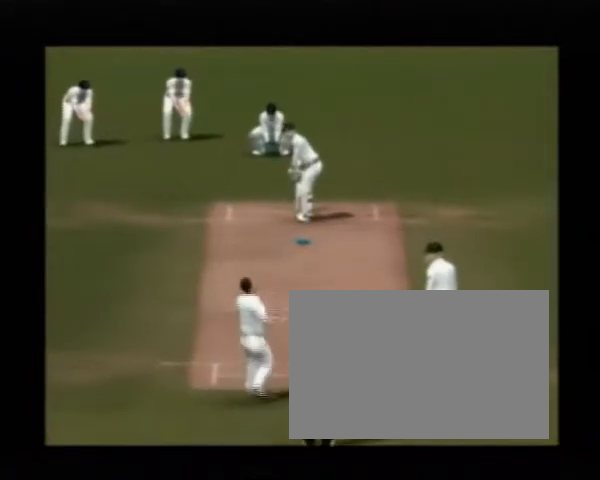
{"buttons": [], "left_stick": "center", "right_stick": "down-right", "events": []}
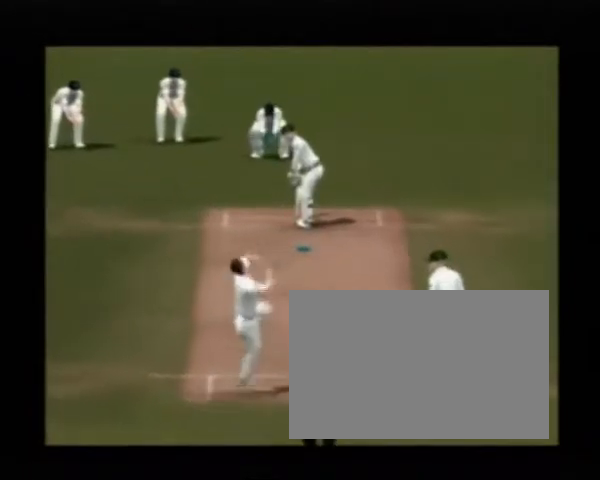
{"buttons": [], "left_stick": "center", "right_stick": "down-right", "events": []}
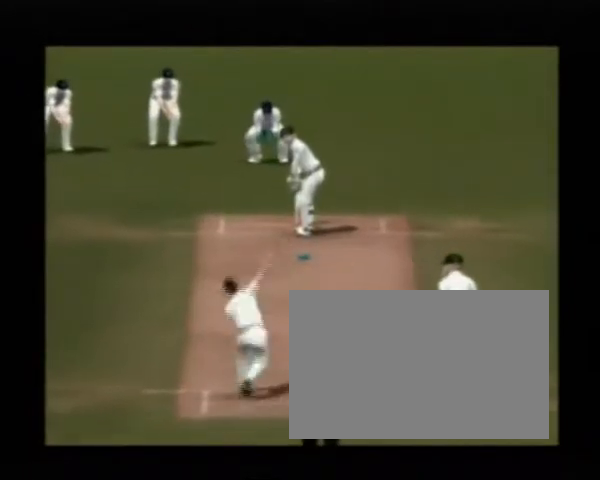
{"buttons": [], "left_stick": "center", "right_stick": "down-right", "events": []}